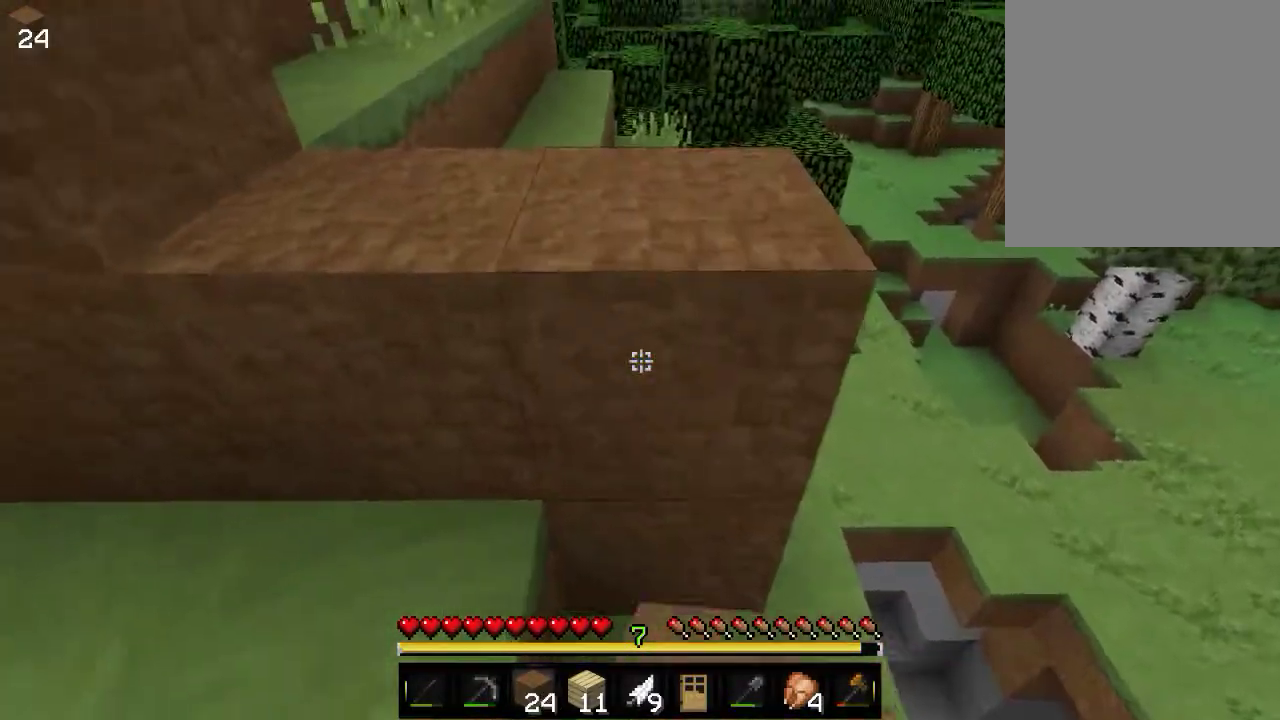
Gameplay with keyboard and mouse; each line is a JSON object with the keys and mouse buttons held at the frame after it. "events" lists presses ("down") and releases ("up") of "a", "d", "s", "w", "mouse_left" and "mouse_right" between this image and that frame as [ms after this image, input, new state], when the widget could be followed in between. "mouse_left", "mouse_right" = the "left", "right" buttons of the "mouse" list. No other keys are recorded. Fast repeated clicks can show as one long hold. Mouse movement is not recorded.
{"keys": [], "mouse": ["right"], "events": [[50, "mouse_right", "up"], [83, "a", "down"], [350, "a", "up"], [450, "mouse_right", "down"]]}
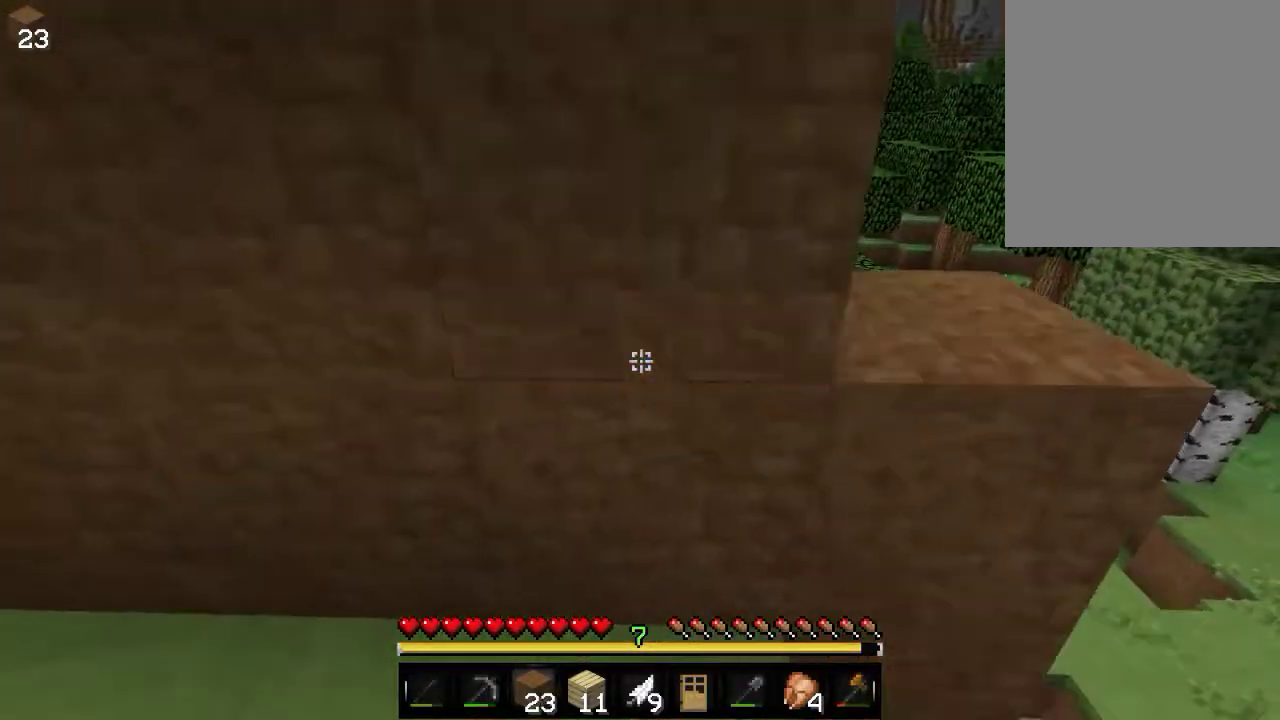
{"keys": [], "mouse": [], "events": [[166, "mouse_right", "up"]]}
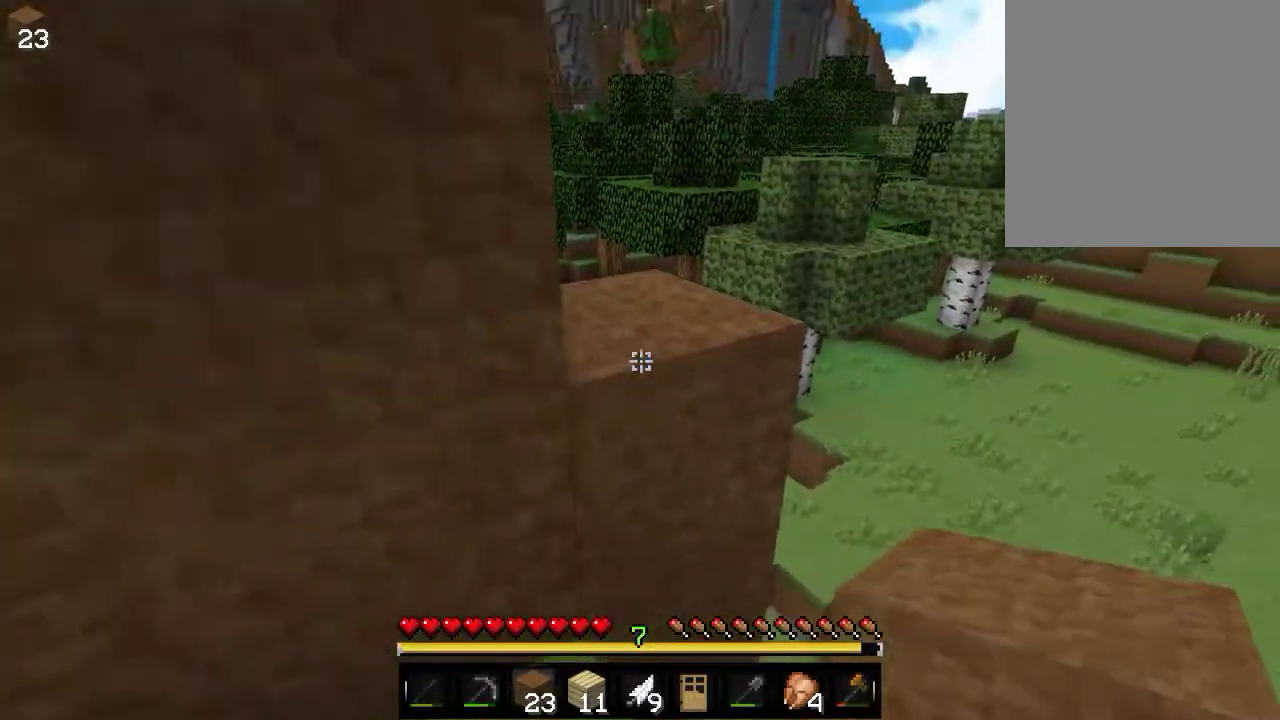
{"keys": [], "mouse": ["right"], "events": [[33, "mouse_right", "down"], [233, "mouse_right", "up"], [450, "mouse_right", "down"]]}
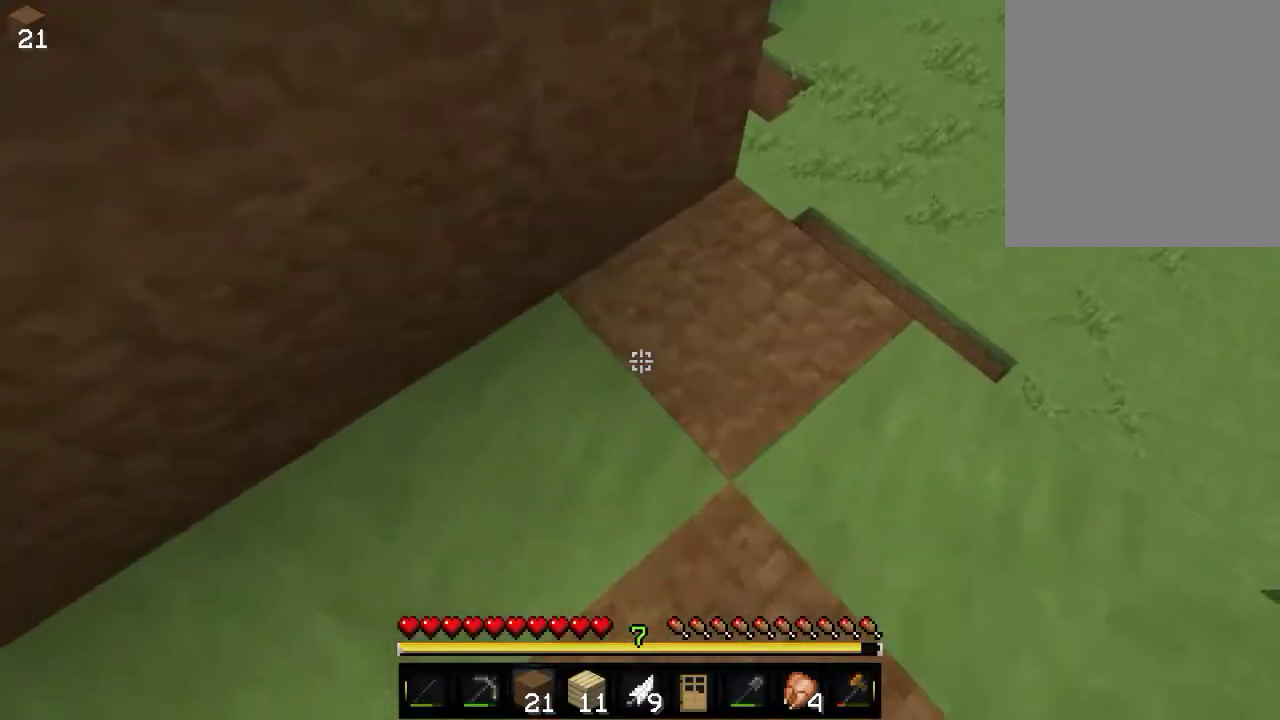
{"keys": [], "mouse": [], "events": [[150, "mouse_right", "up"]]}
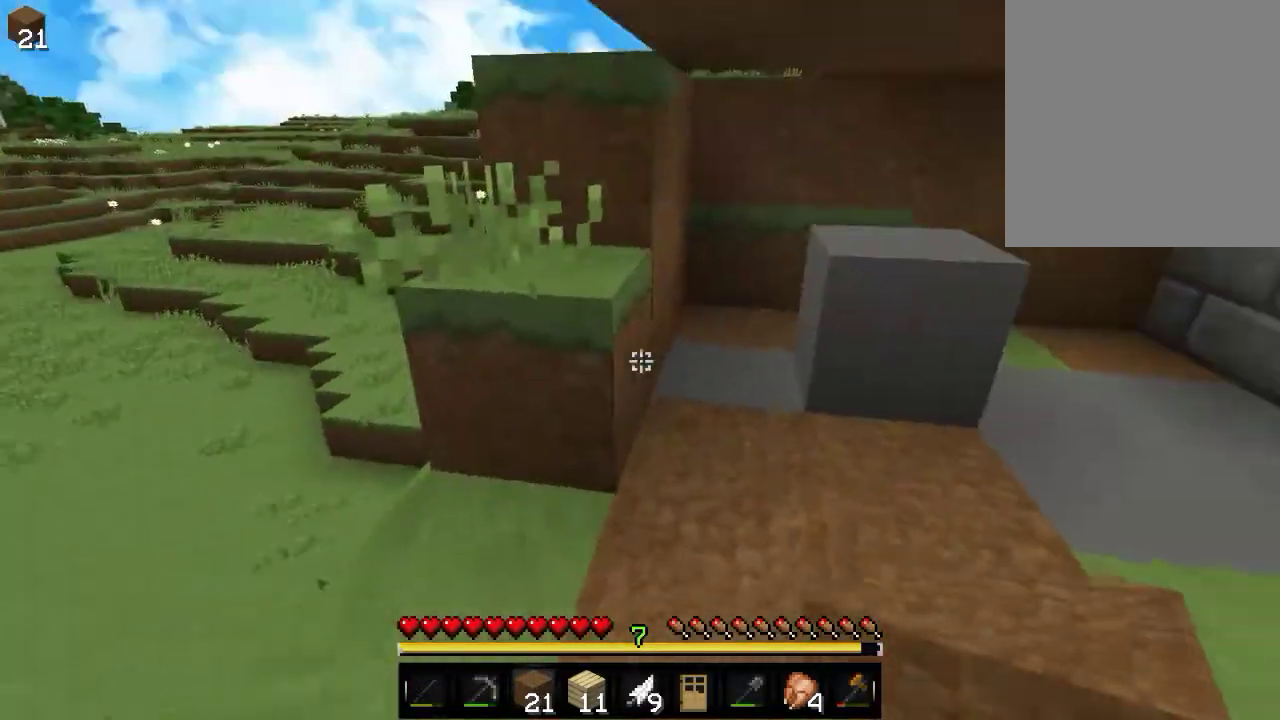
{"keys": ["a"], "mouse": [], "events": [[216, "a", "down"]]}
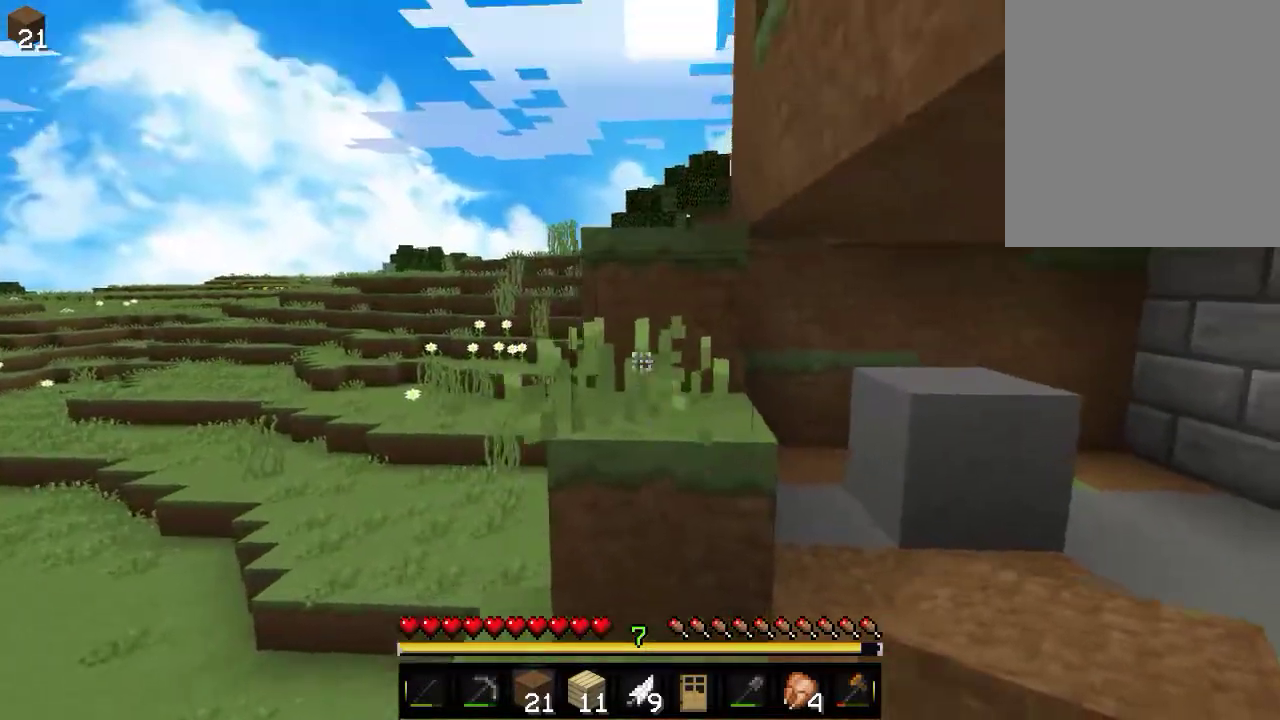
{"keys": [], "mouse": [], "events": [[33, "a", "up"], [133, "mouse_right", "down"], [300, "mouse_right", "up"]]}
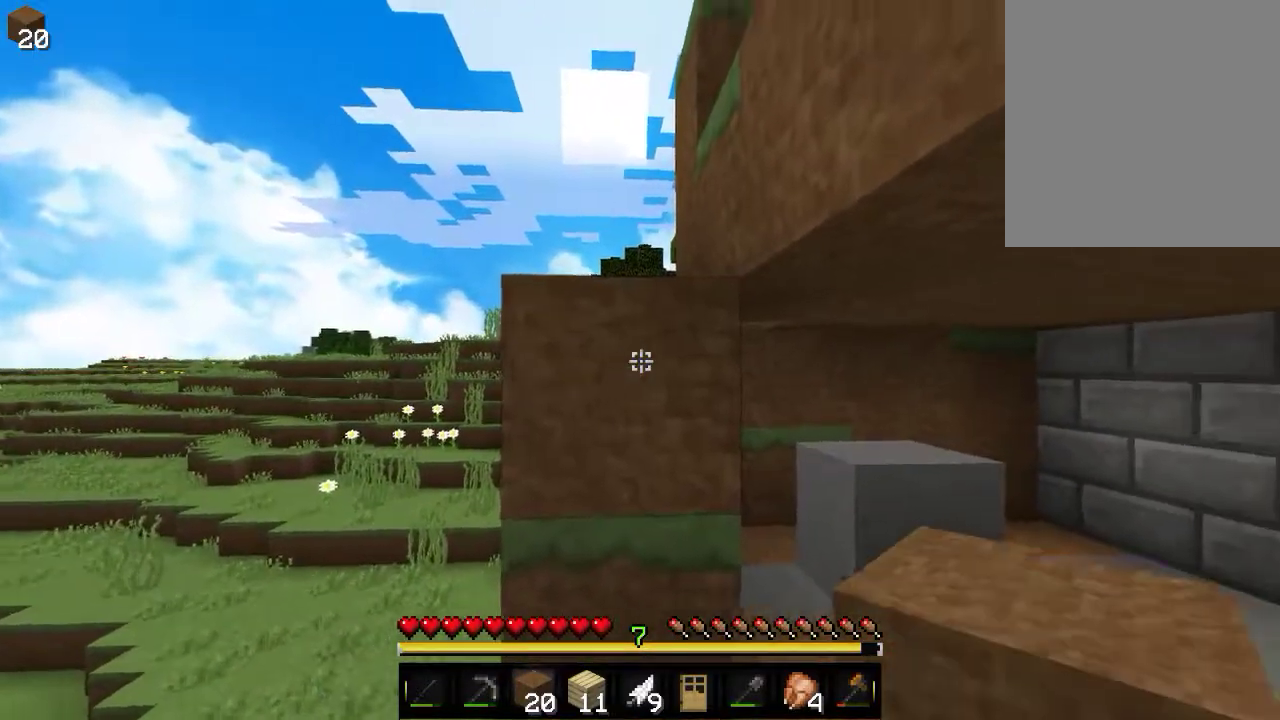
{"keys": [], "mouse": ["right"], "events": [[216, "d", "down"], [400, "mouse_right", "down"], [466, "d", "up"]]}
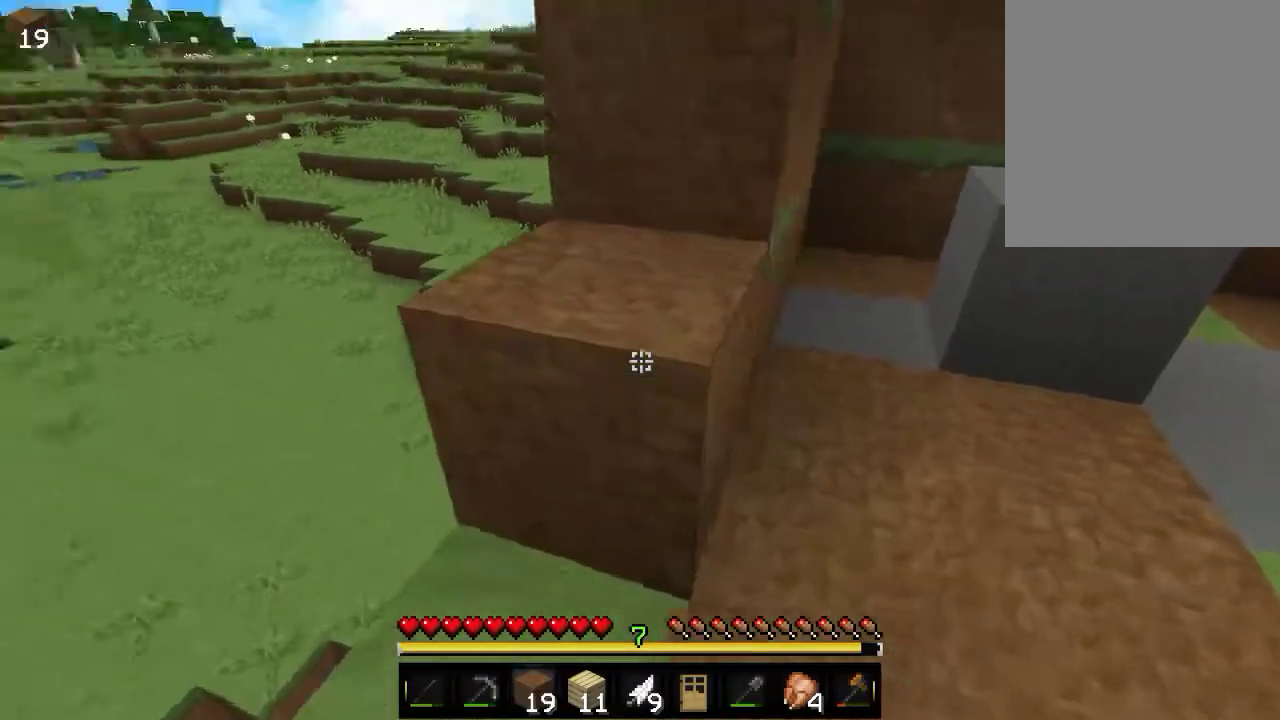
{"keys": [], "mouse": [], "events": [[66, "s", "down"], [233, "s", "up"], [283, "d", "down"], [316, "mouse_right", "up"], [433, "d", "up"]]}
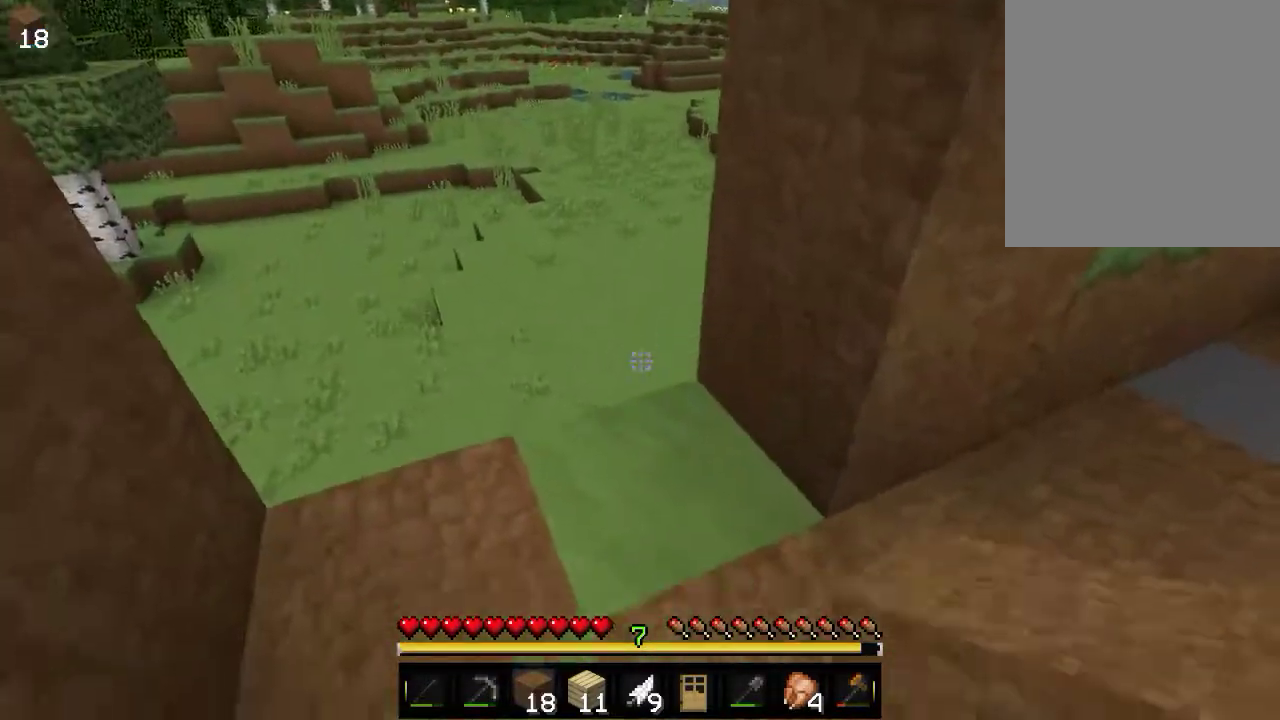
{"keys": [], "mouse": [], "events": [[16, "s", "down"], [200, "mouse_right", "down"], [250, "s", "up"], [433, "mouse_right", "up"]]}
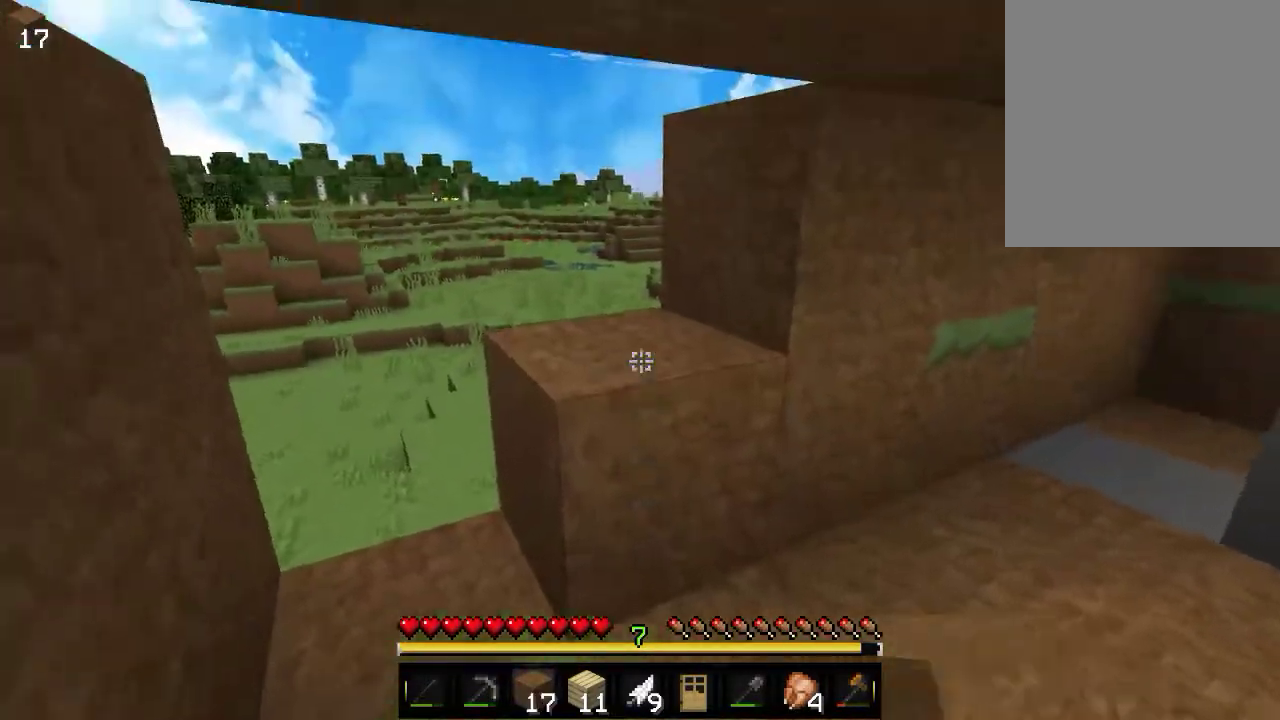
{"keys": [], "mouse": [], "events": [[50, "mouse_right", "down"], [266, "mouse_right", "up"]]}
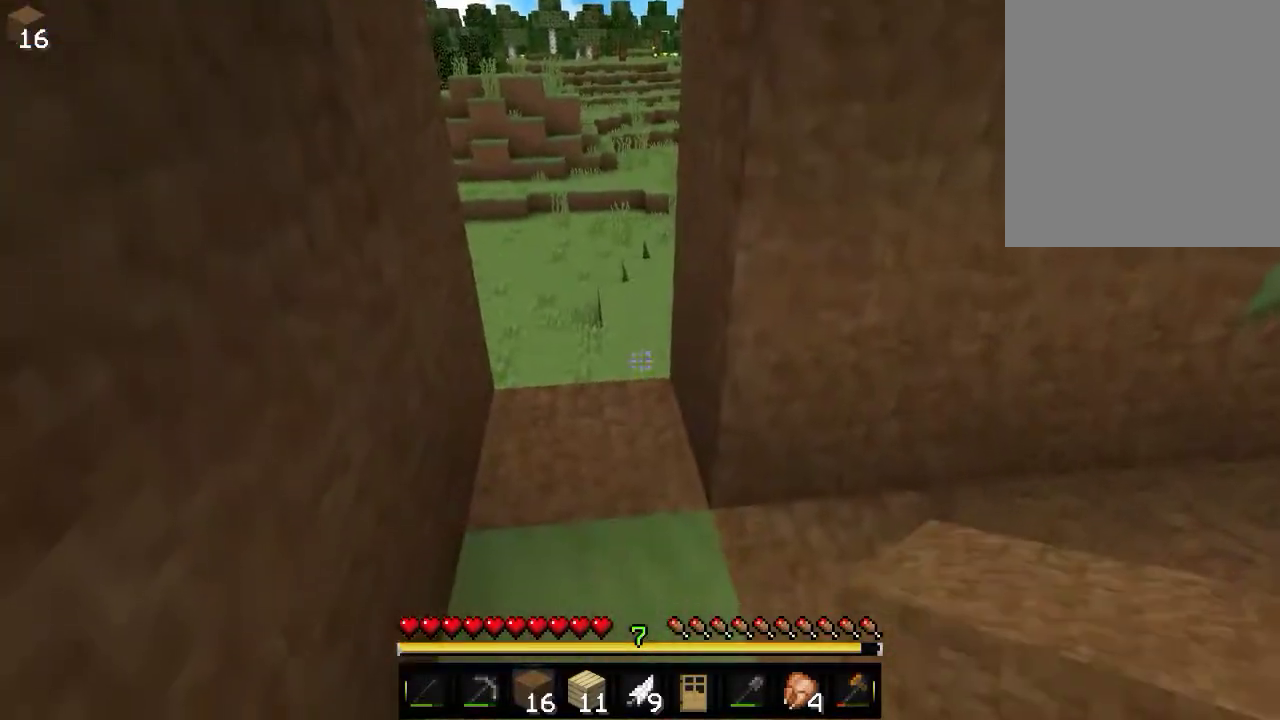
{"keys": [], "mouse": ["right"], "events": [[150, "mouse_right", "down"], [366, "mouse_right", "up"], [466, "mouse_right", "down"]]}
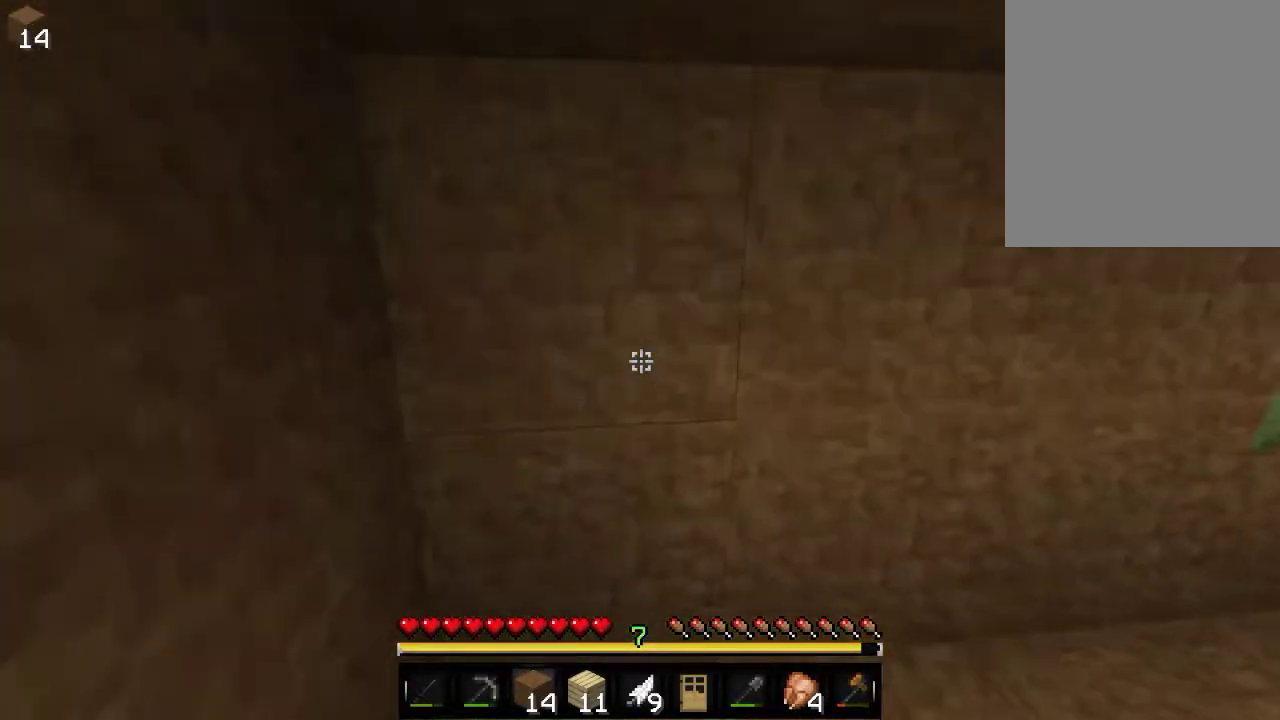
{"keys": [], "mouse": [], "events": [[183, "mouse_right", "up"], [216, "d", "down"], [433, "d", "up"]]}
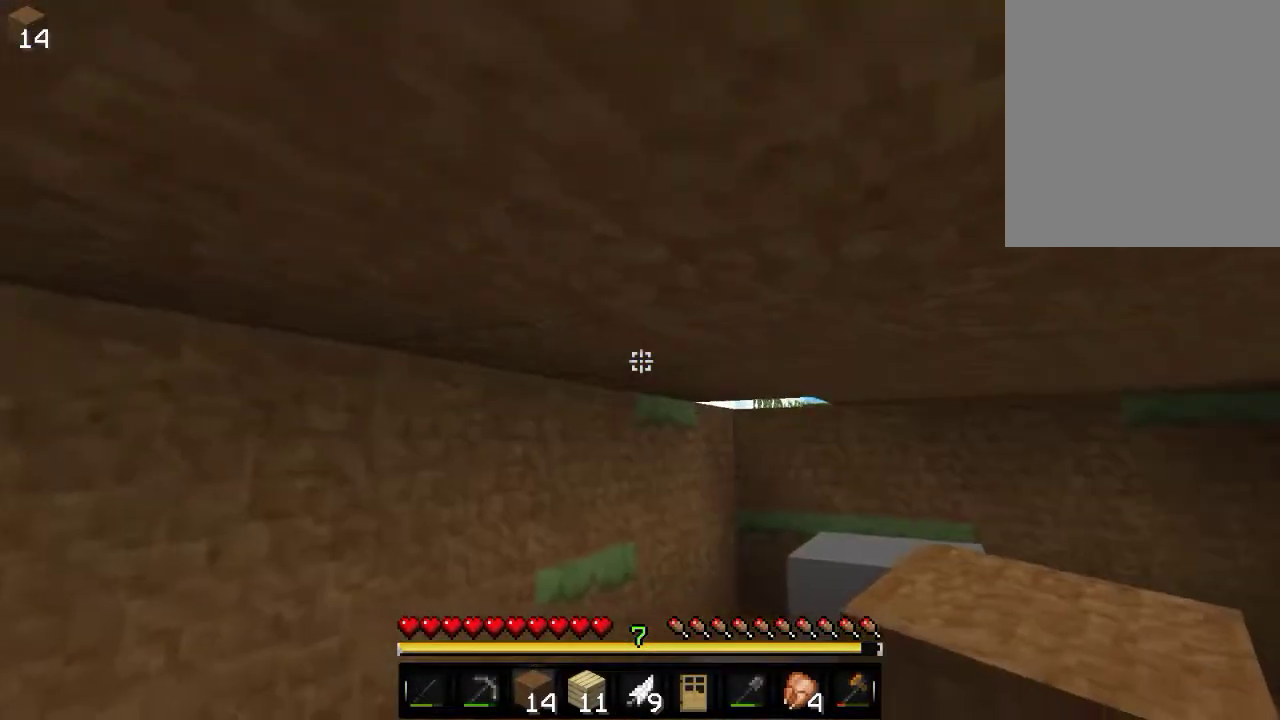
{"keys": ["w"], "mouse": [], "events": [[66, "w", "down"]]}
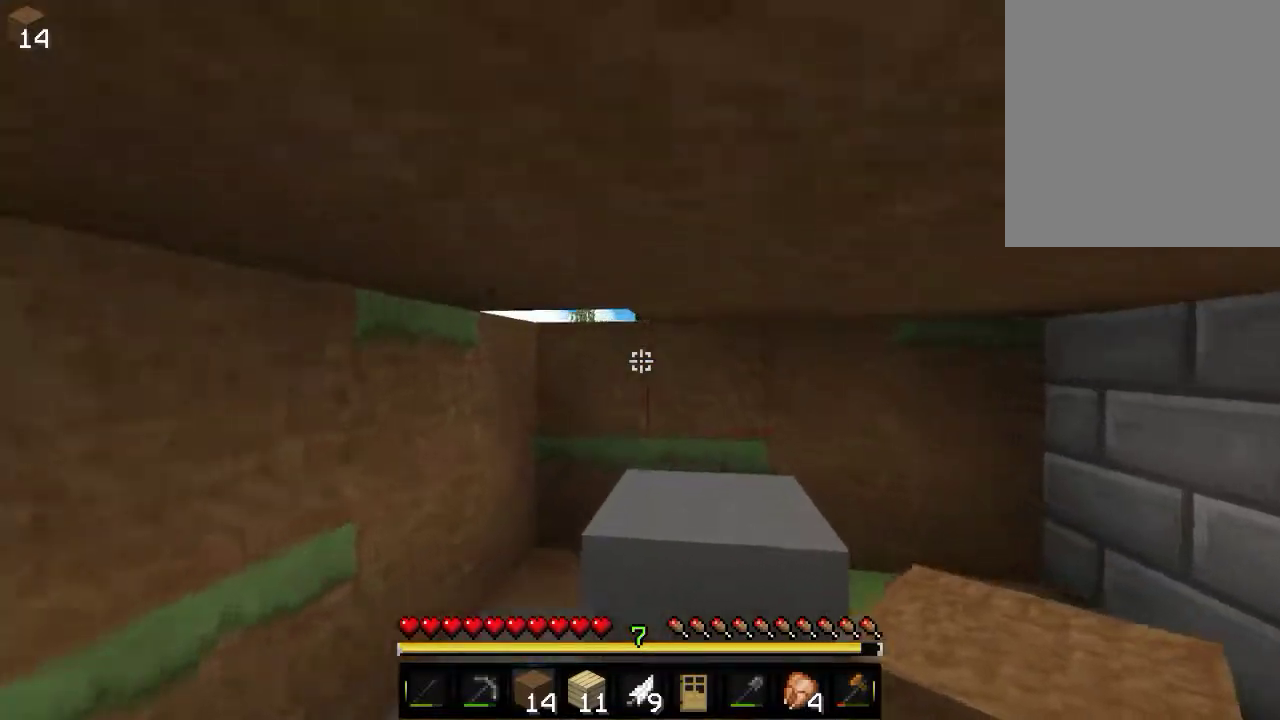
{"keys": ["a", "w"], "mouse": [], "events": [[66, "a", "down"]]}
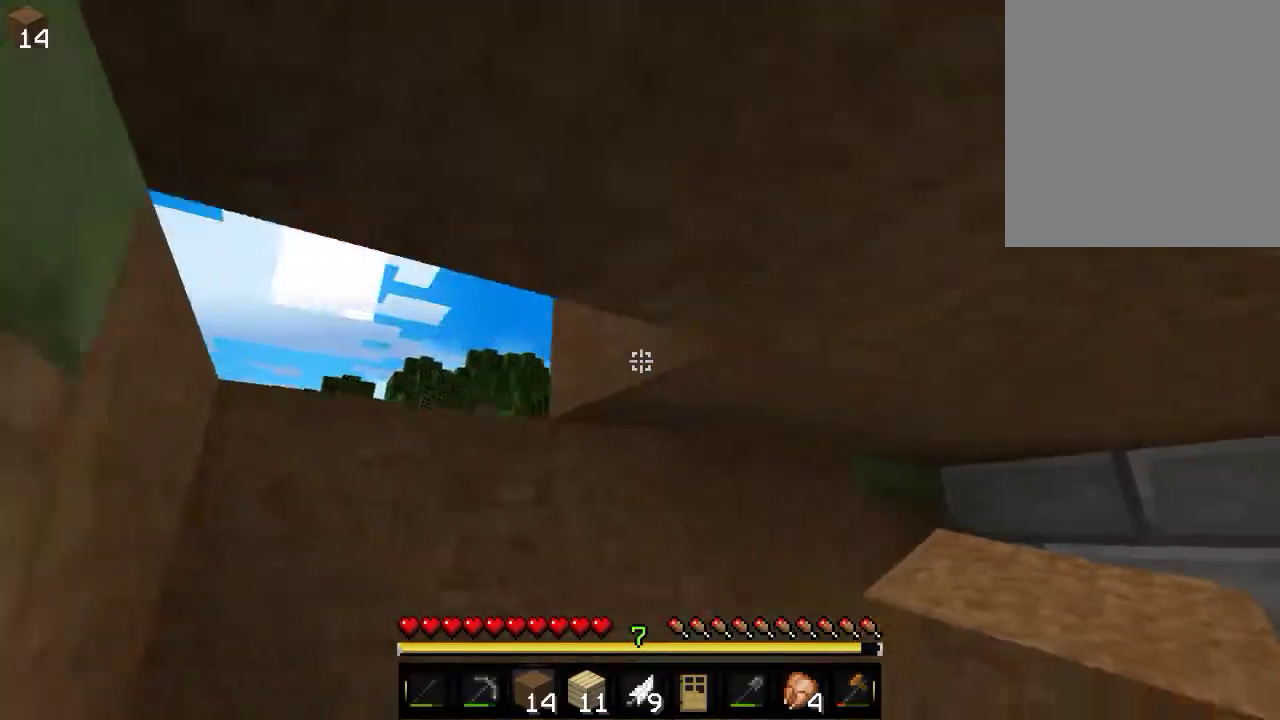
{"keys": [], "mouse": ["right"], "events": [[233, "a", "up"], [283, "w", "up"], [383, "mouse_right", "down"]]}
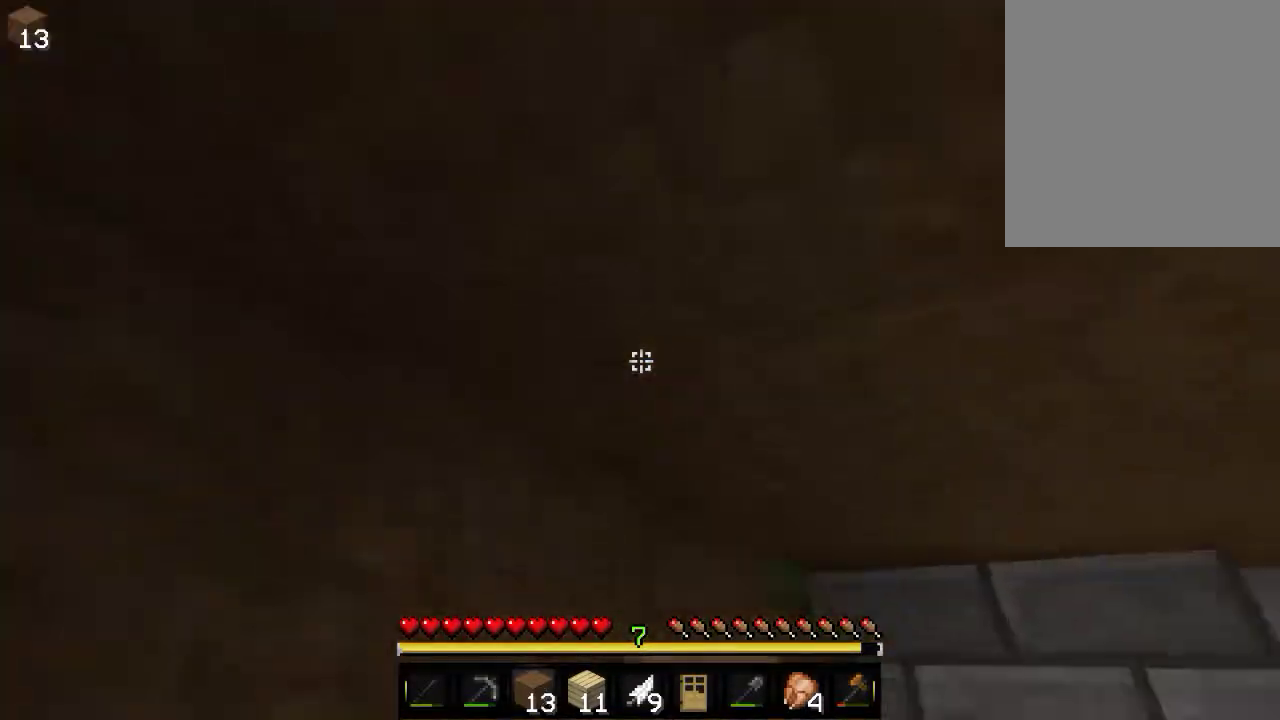
{"keys": ["d"], "mouse": [], "events": [[16, "d", "down"], [33, "mouse_right", "up"]]}
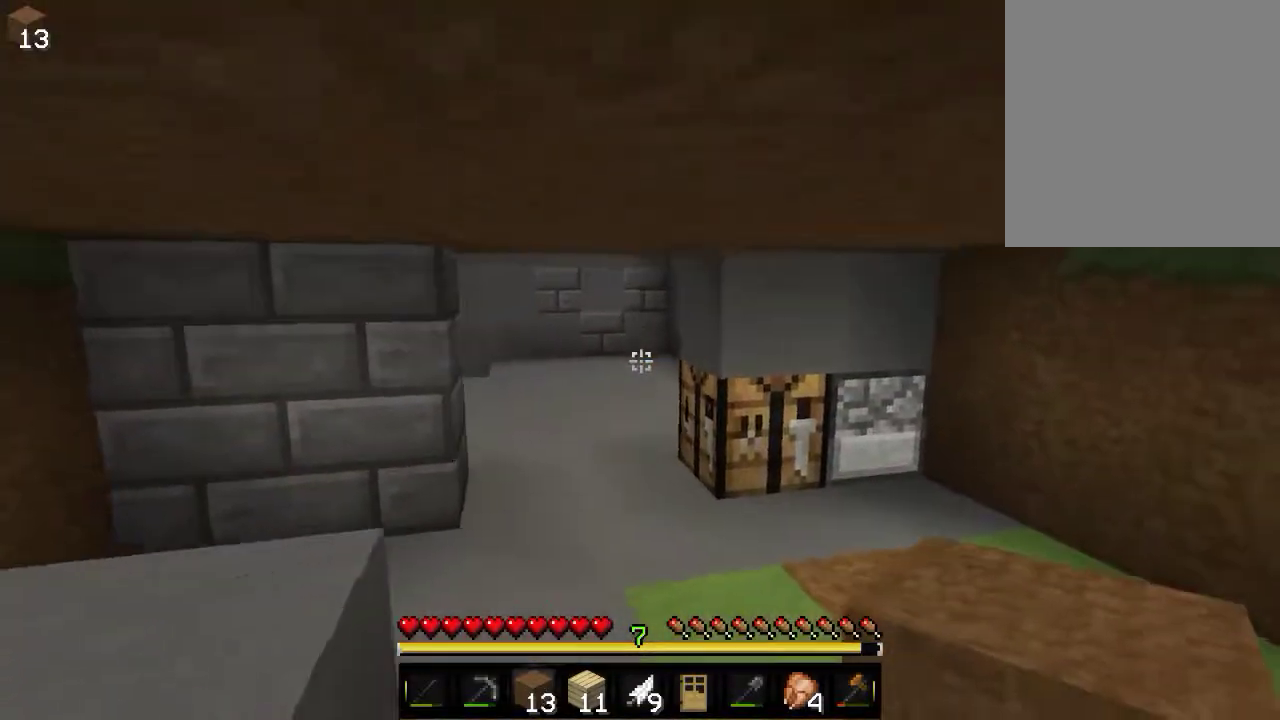
{"keys": [], "mouse": [], "events": [[333, "d", "up"]]}
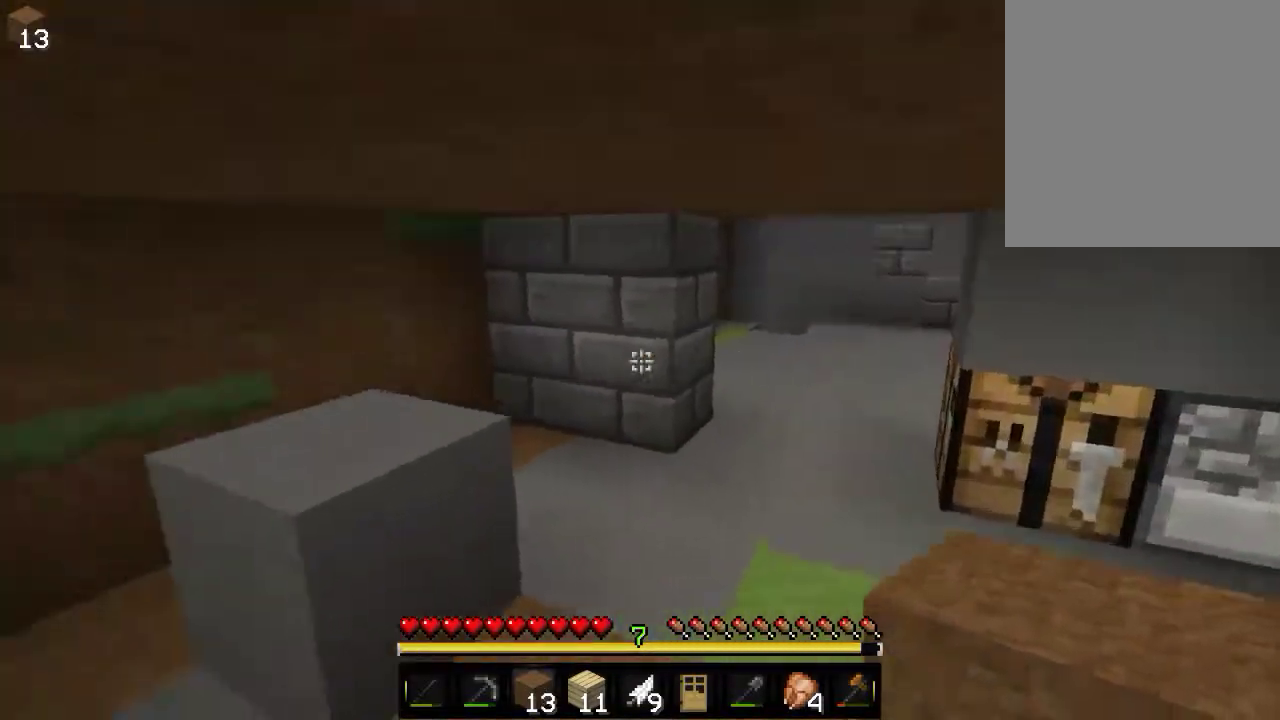
{"keys": [], "mouse": [], "events": []}
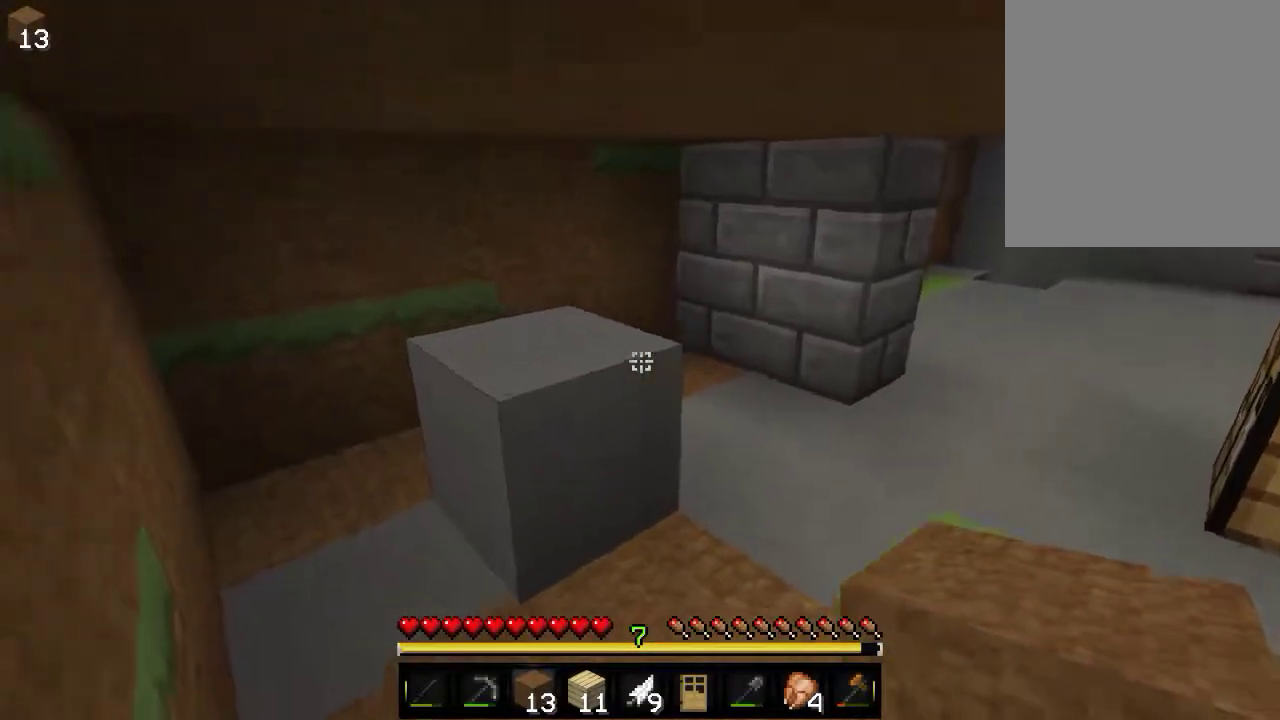
{"keys": [], "mouse": [], "events": []}
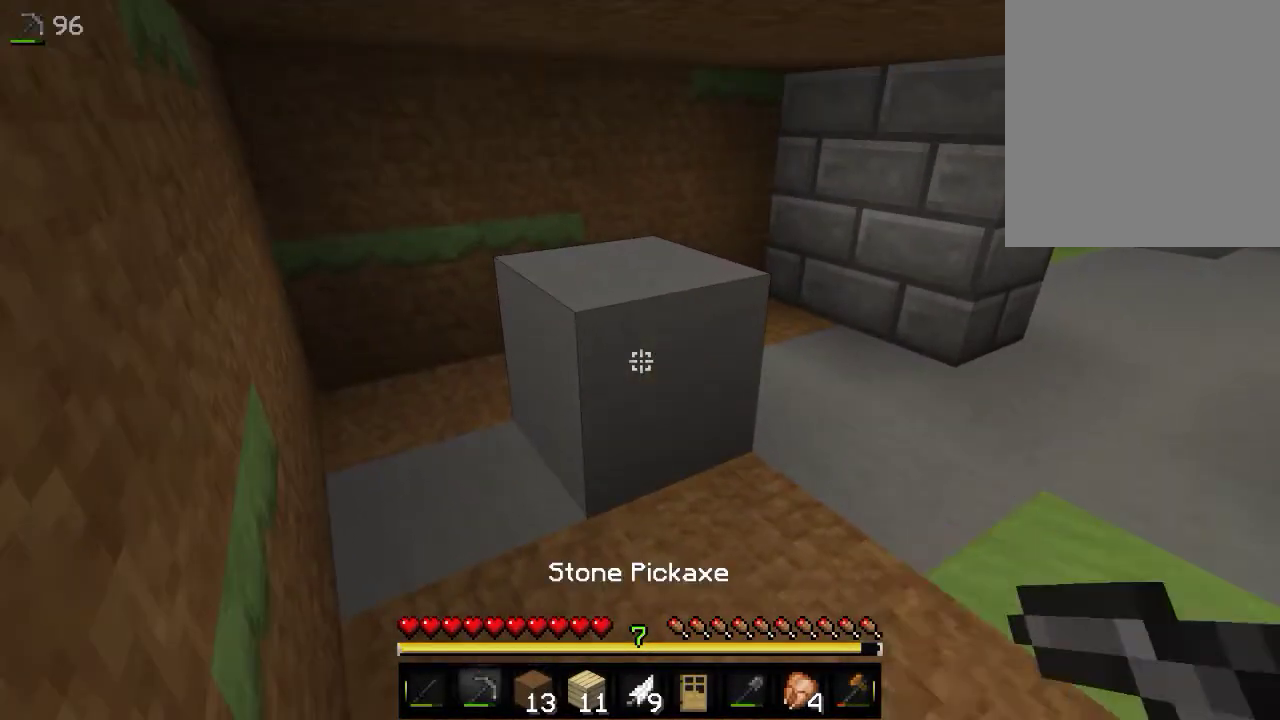
{"keys": [], "mouse": ["left"], "events": [[66, "mouse_left", "down"], [266, "w", "down"], [483, "w", "up"]]}
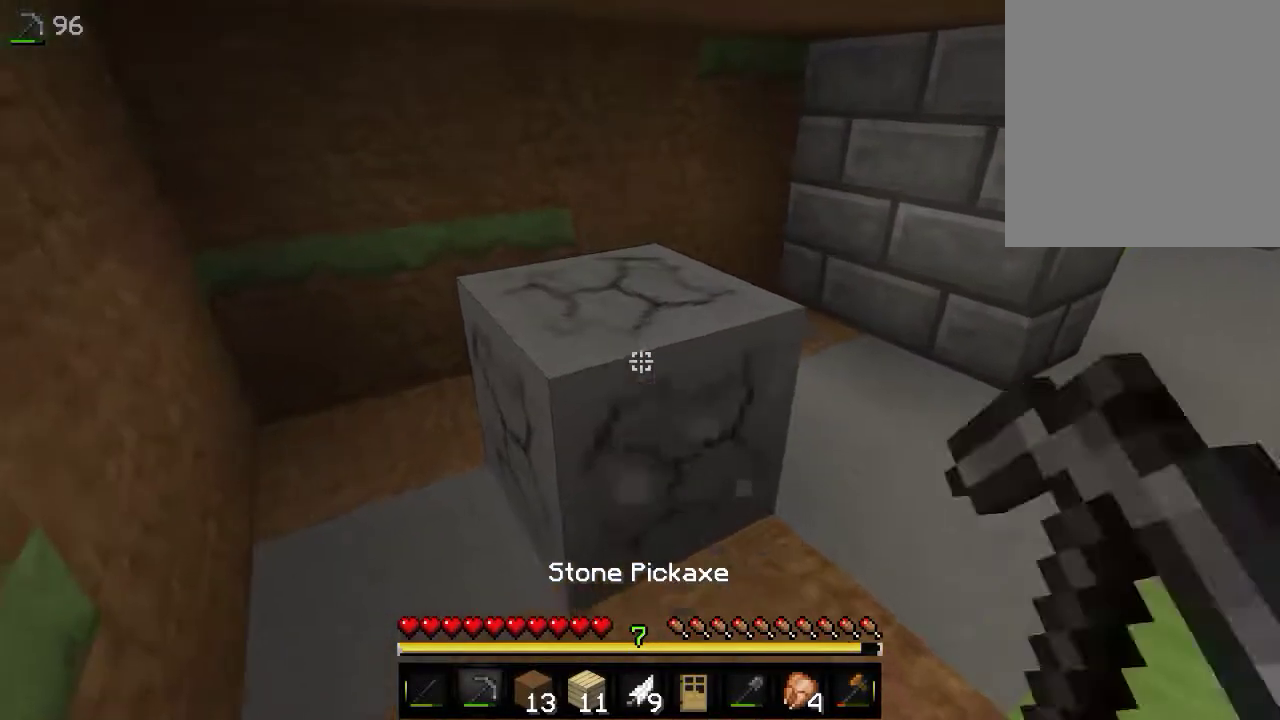
{"keys": ["w"], "mouse": [], "events": [[116, "w", "down"], [500, "mouse_left", "up"]]}
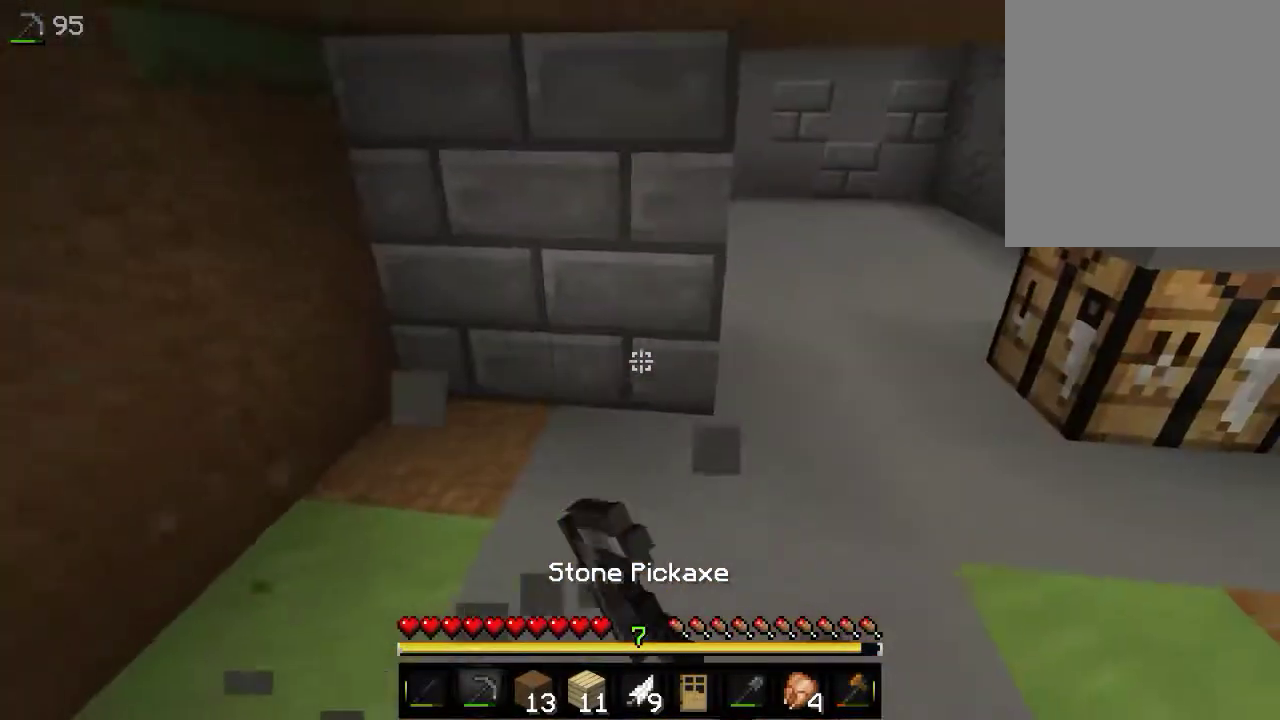
{"keys": ["d"], "mouse": [], "events": [[33, "w", "up"], [66, "d", "down"]]}
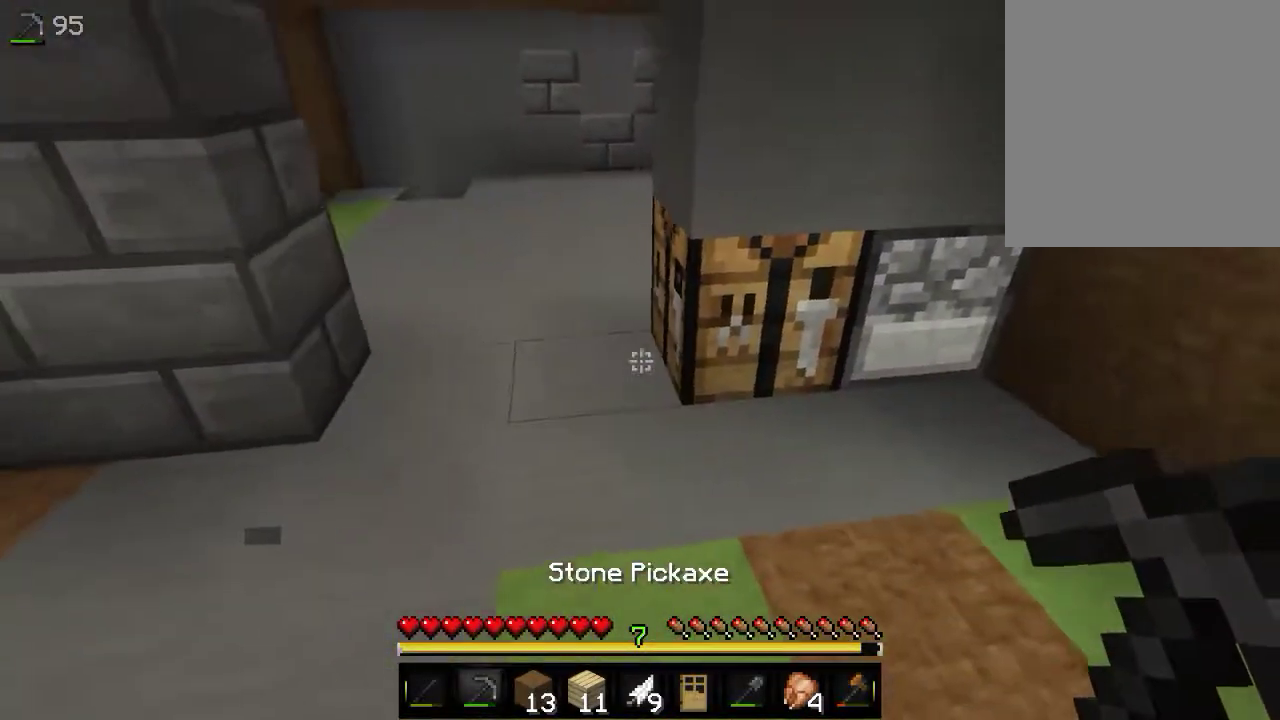
{"keys": ["w"], "mouse": [], "events": [[33, "d", "up"], [116, "w", "down"]]}
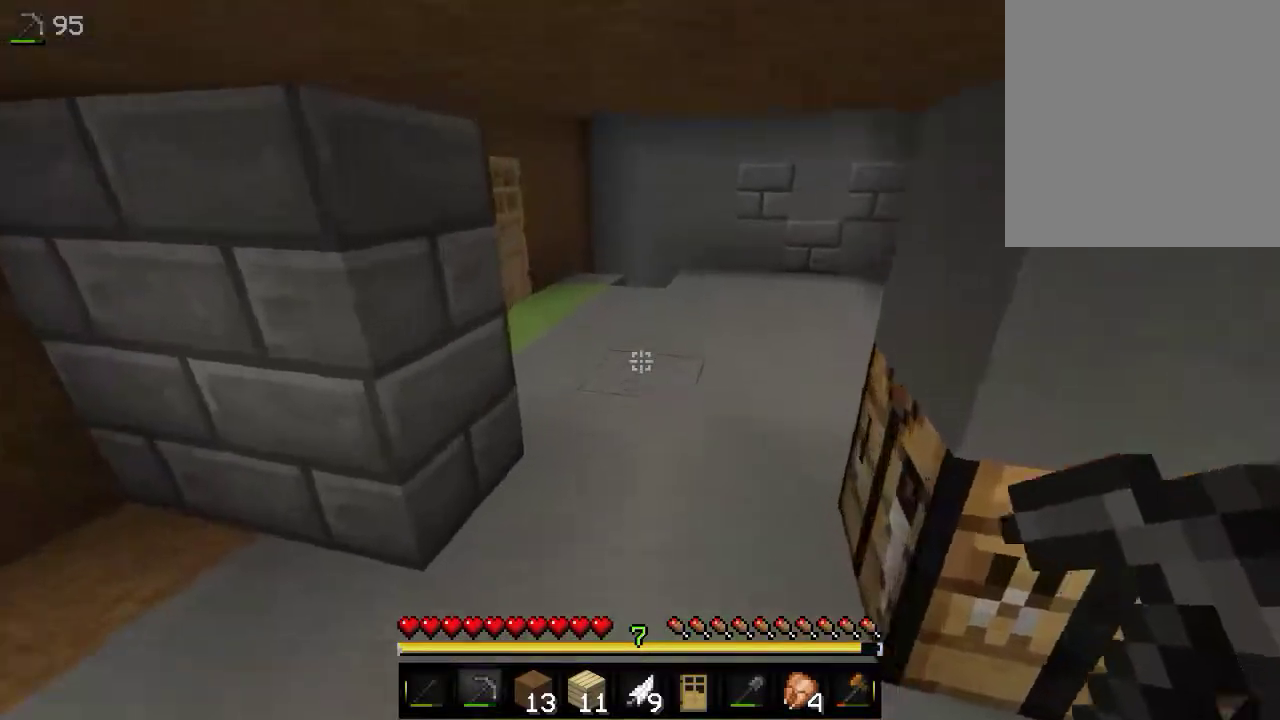
{"keys": ["w"], "mouse": [], "events": []}
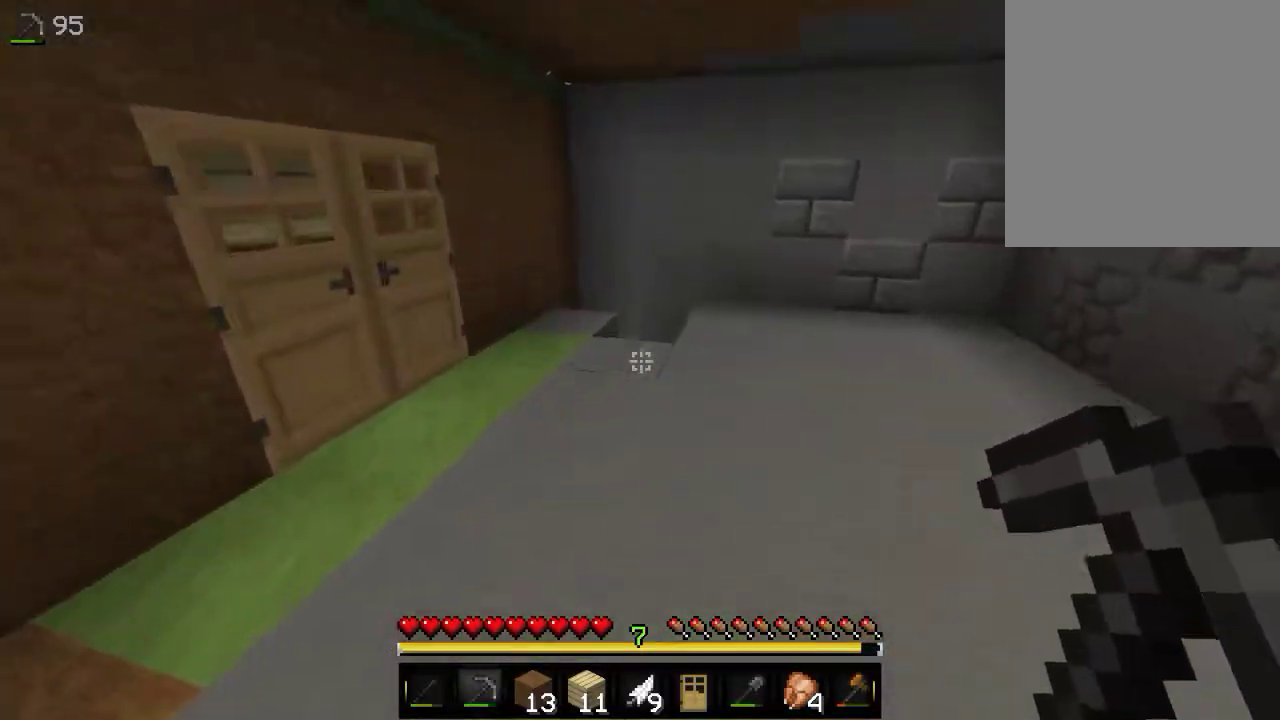
{"keys": ["w"], "mouse": [], "events": []}
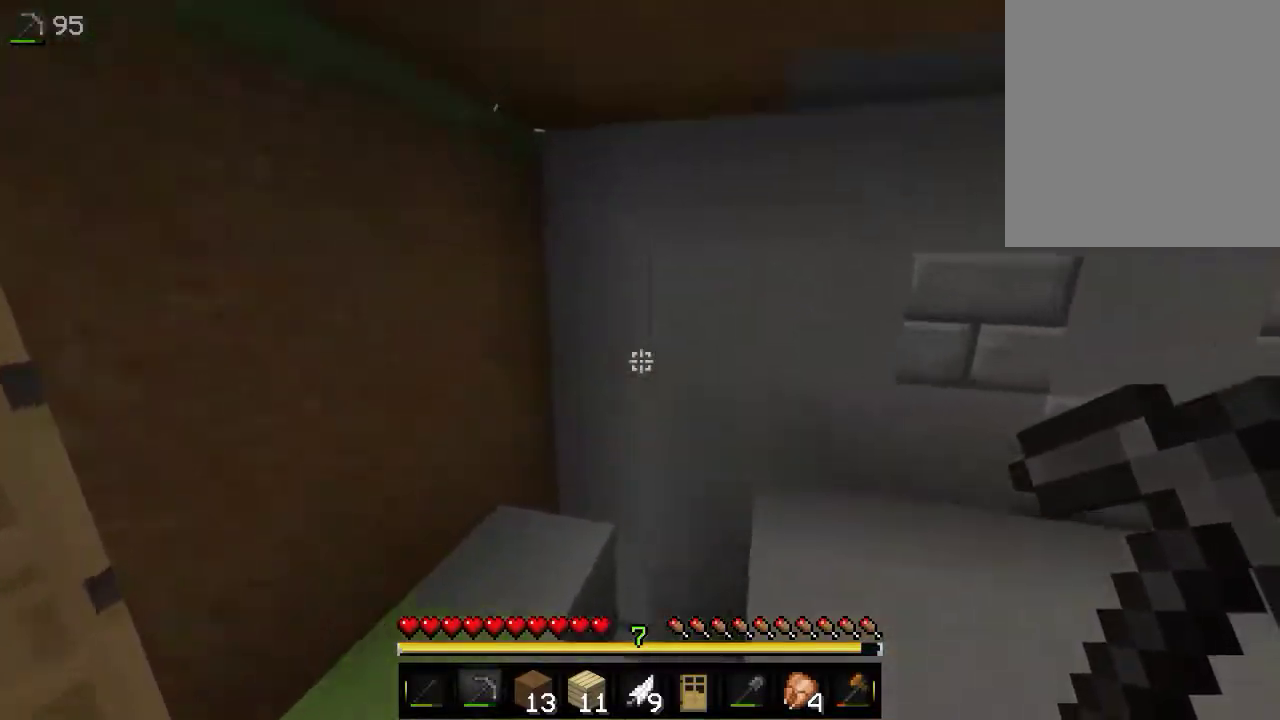
{"keys": [], "mouse": [], "events": [[33, "w", "up"], [166, "d", "down"], [283, "d", "up"], [366, "w", "down"], [483, "w", "up"]]}
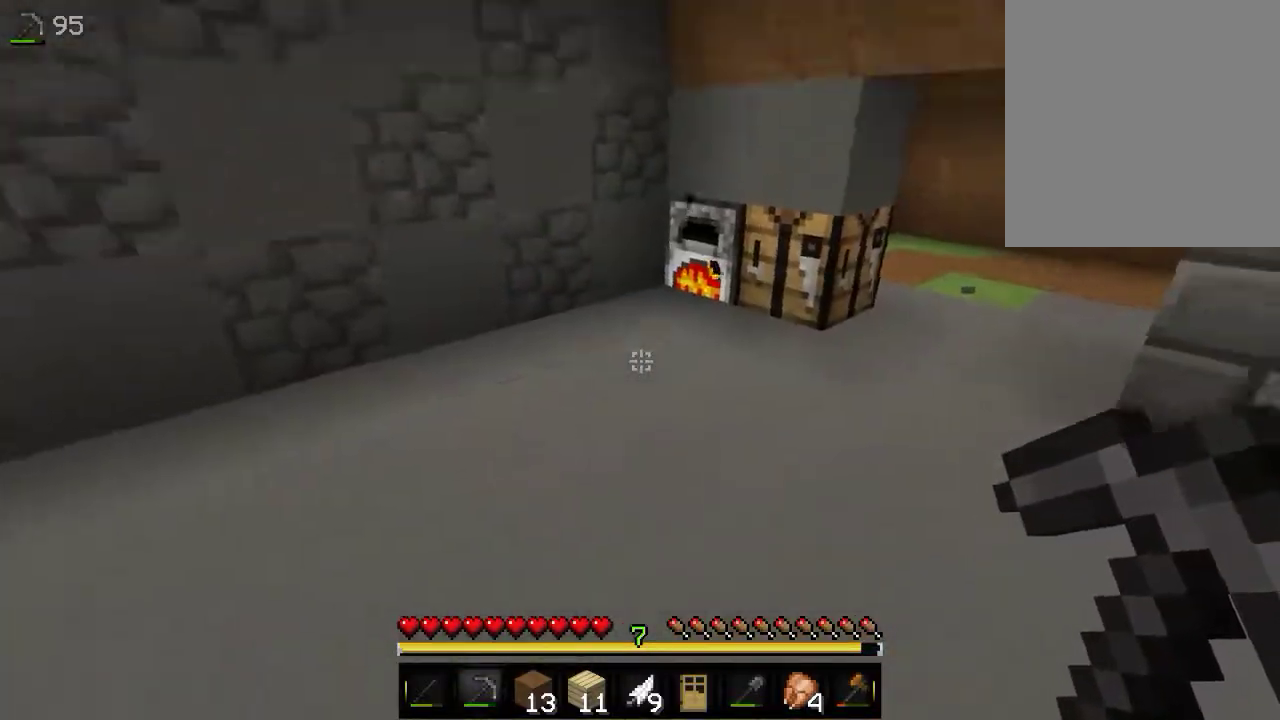
{"keys": ["w"], "mouse": [], "events": [[66, "w", "down"]]}
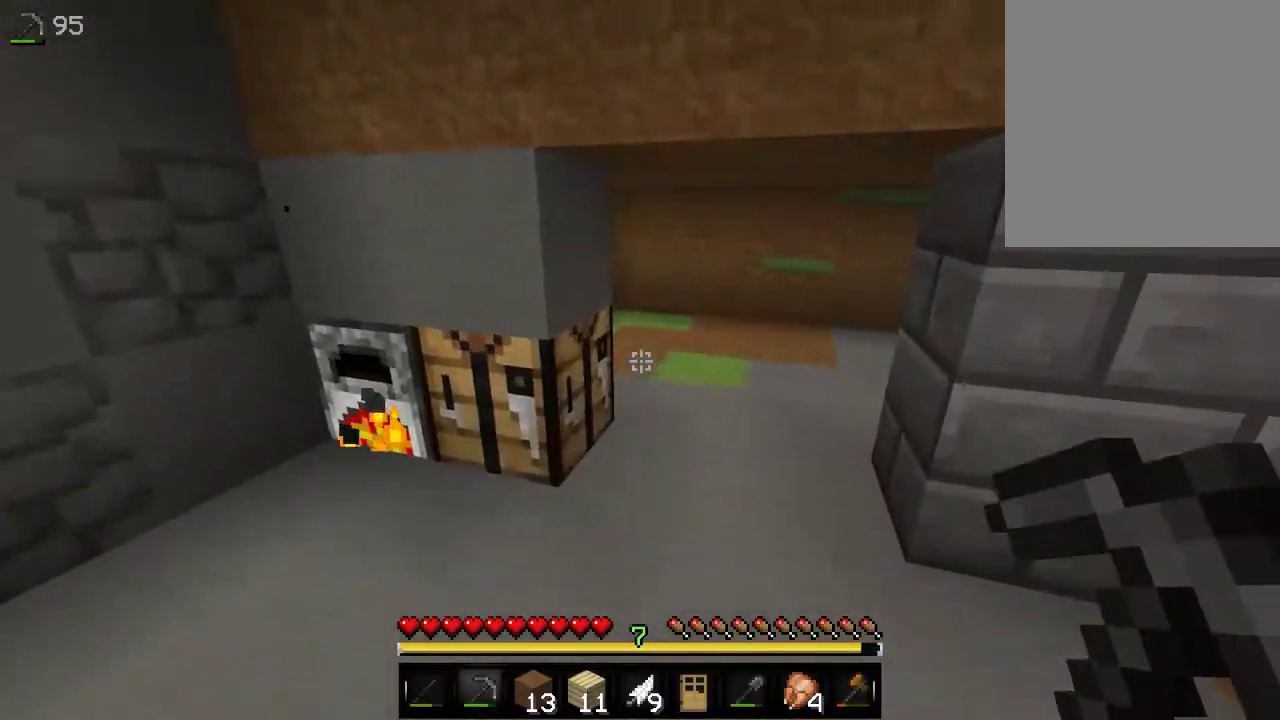
{"keys": ["a"], "mouse": ["right"], "events": [[133, "w", "up"], [166, "a", "down"], [500, "mouse_right", "down"]]}